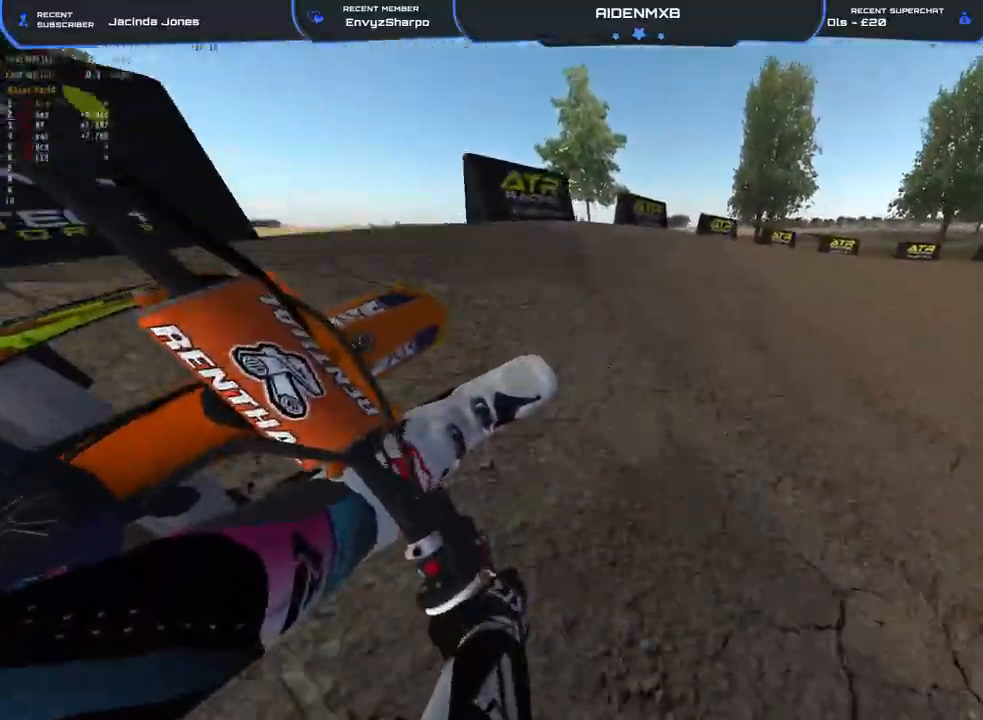
Gameplay with a controller (PlayStation layout); each line is a JSON object with the inputs held at the frame after it. "events" lists button and stick changes between this image and that frame as [ms after this image, input, new state], when the widget could be followed in between. Not read: HOME TOUCHPAD.
{"buttons": ["L2", "R1"], "left_stick": "right", "right_stick": "down-left", "events": [[233, "L2", "down"], [317, "R2", "up"], [417, "right_stick", "down-left"]]}
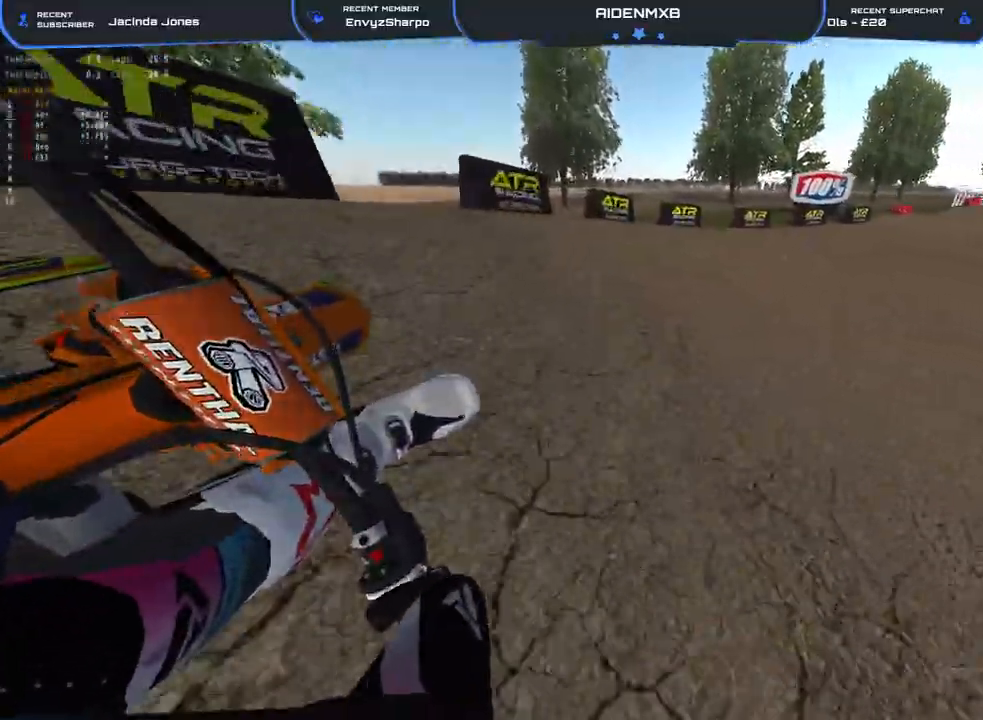
{"buttons": ["R1", "R2"], "left_stick": "right", "right_stick": "left", "events": [[17, "L2", "up"], [50, "R2", "down"], [67, "right_stick", "left"]]}
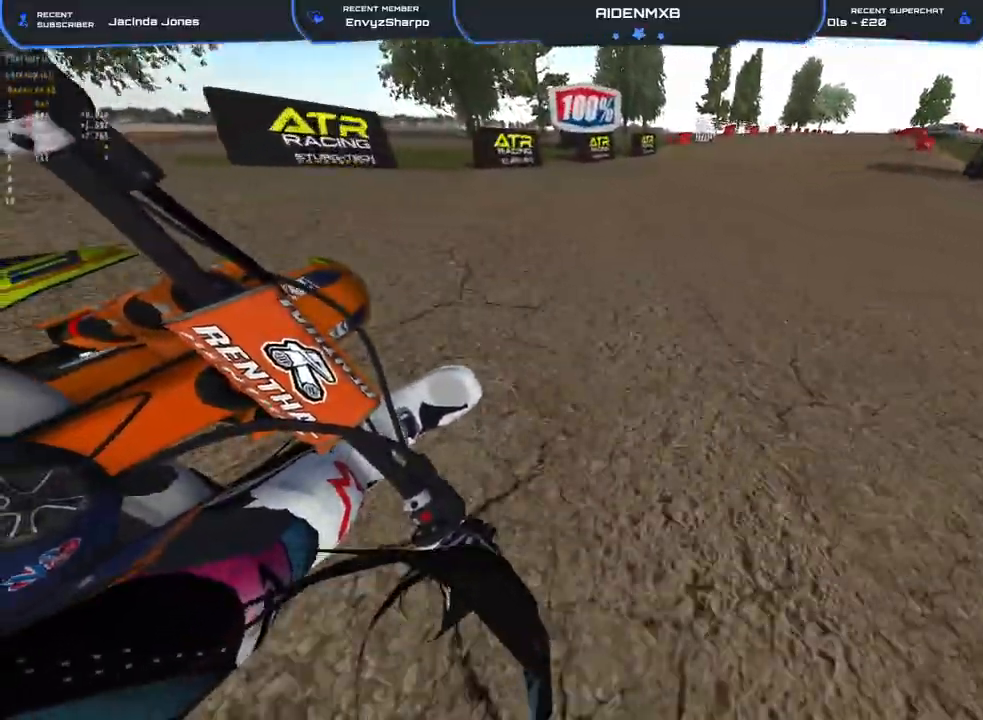
{"buttons": ["R2"], "left_stick": "center", "right_stick": "center", "events": [[383, "left_stick", "center"], [433, "R1", "up"], [467, "right_stick", "center"]]}
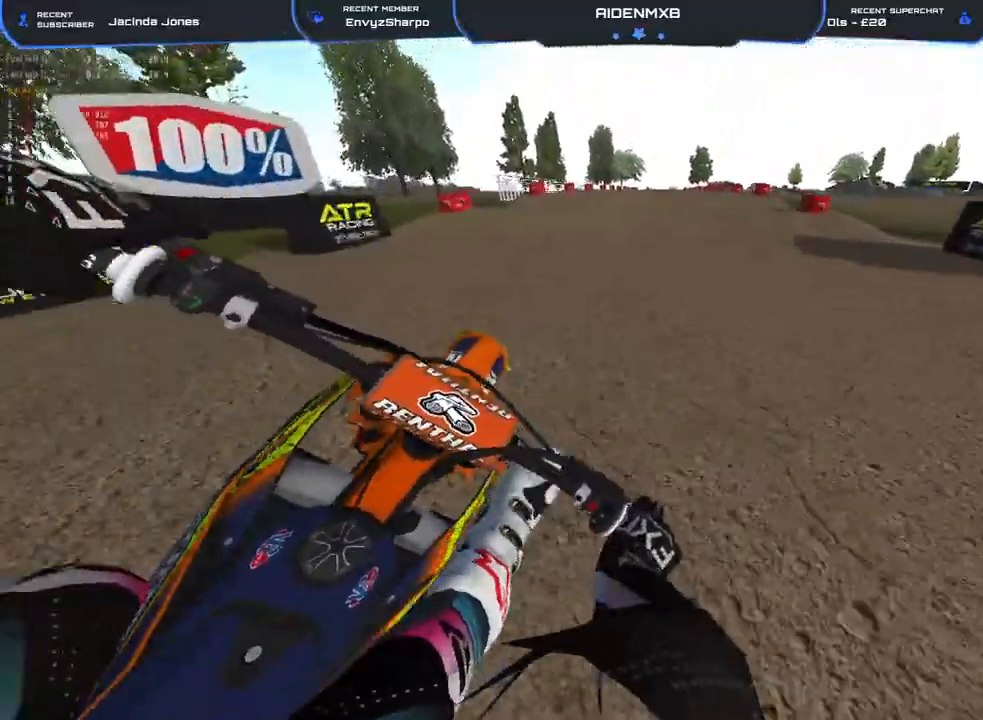
{"buttons": ["R1", "R2"], "left_stick": "center", "right_stick": "center", "events": [[450, "R1", "down"]]}
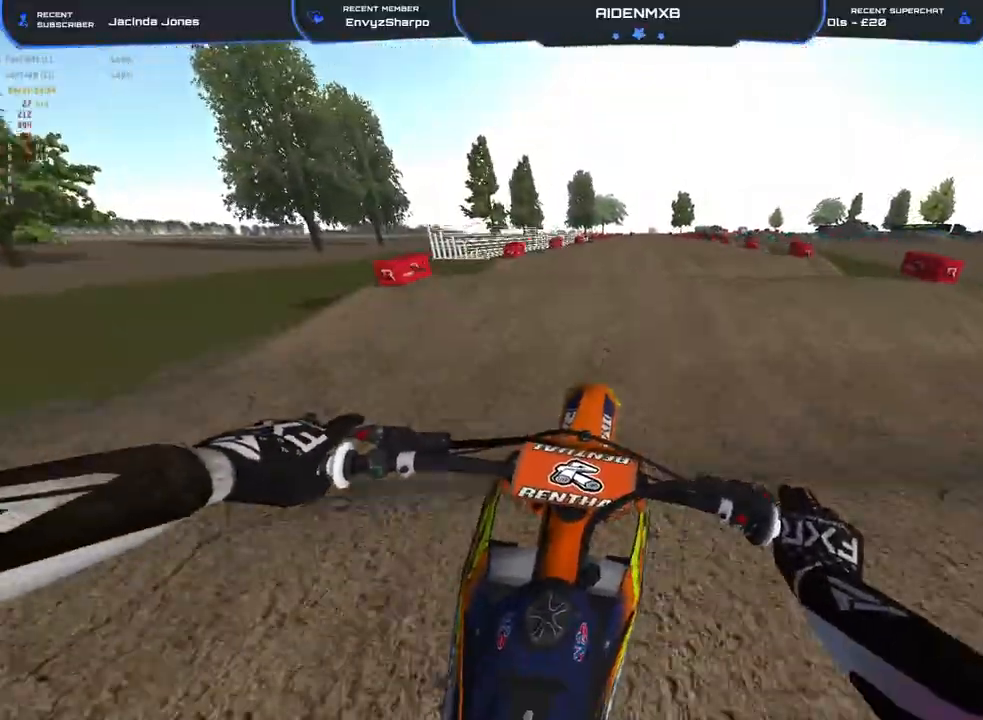
{"buttons": ["R2"], "left_stick": "center", "right_stick": "down", "events": [[67, "right_stick", "down"], [183, "R1", "up"]]}
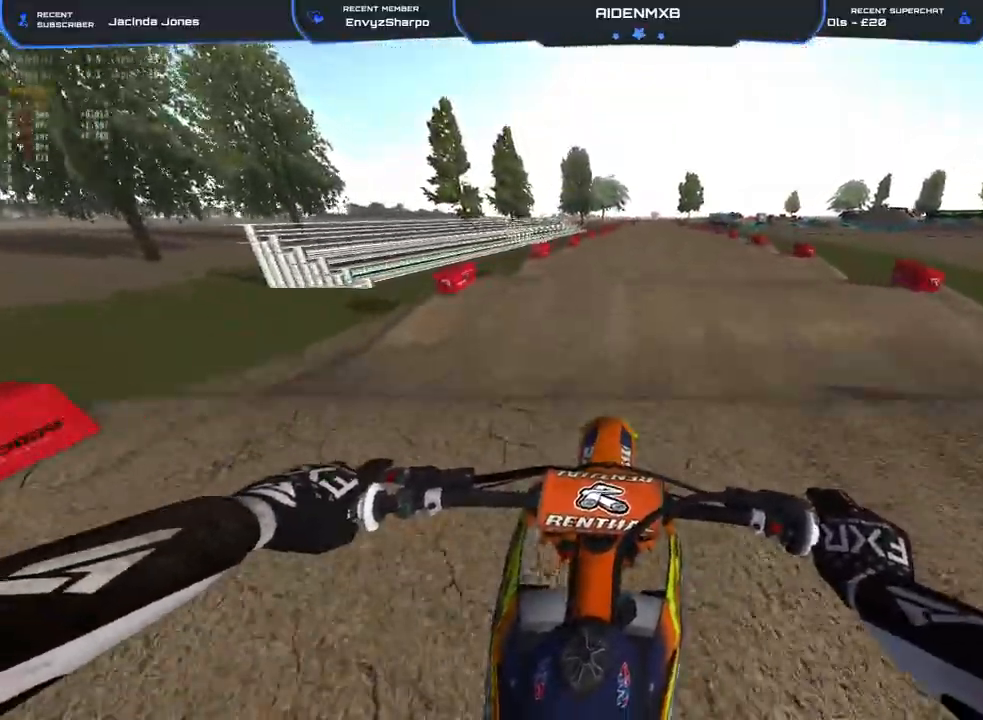
{"buttons": ["R2"], "left_stick": "center", "right_stick": "center", "events": [[350, "right_stick", "center"]]}
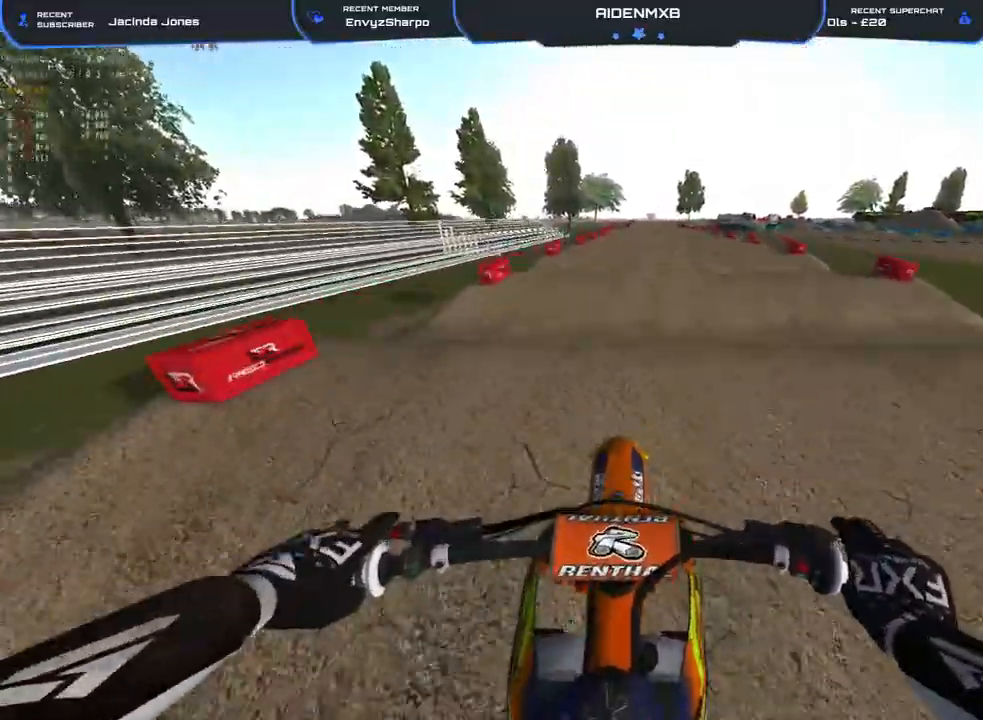
{"buttons": ["R2"], "left_stick": "center", "right_stick": "down", "events": [[150, "right_stick", "down-left"], [200, "R2", "up"], [283, "R2", "down"], [283, "right_stick", "down"]]}
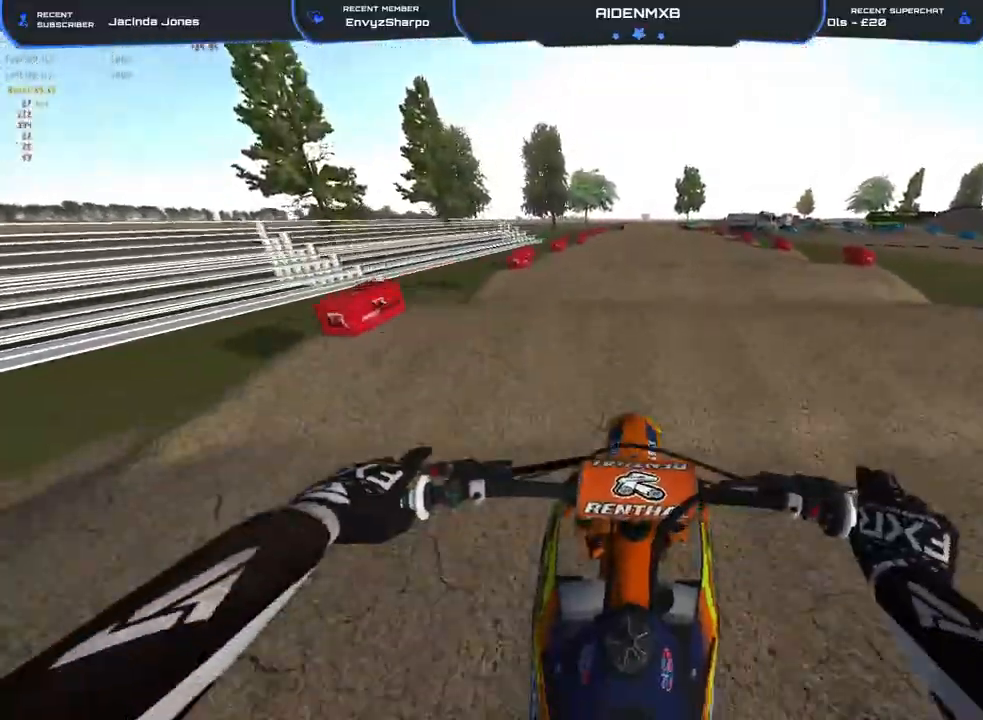
{"buttons": ["R2"], "left_stick": "center", "right_stick": "down", "events": []}
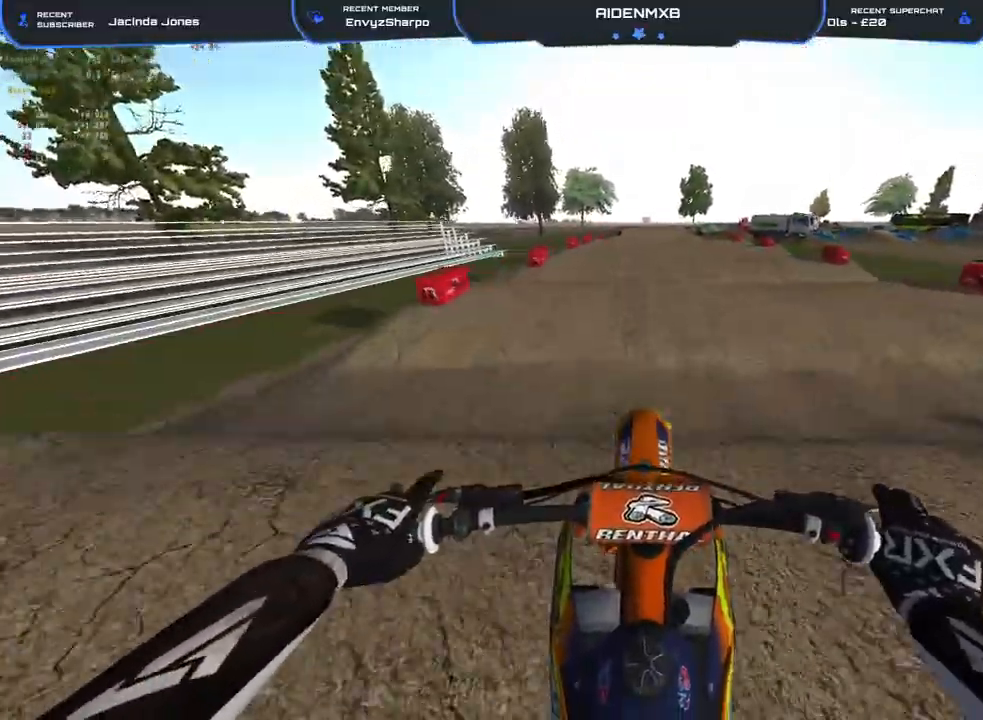
{"buttons": ["R2"], "left_stick": "center", "right_stick": "down", "events": []}
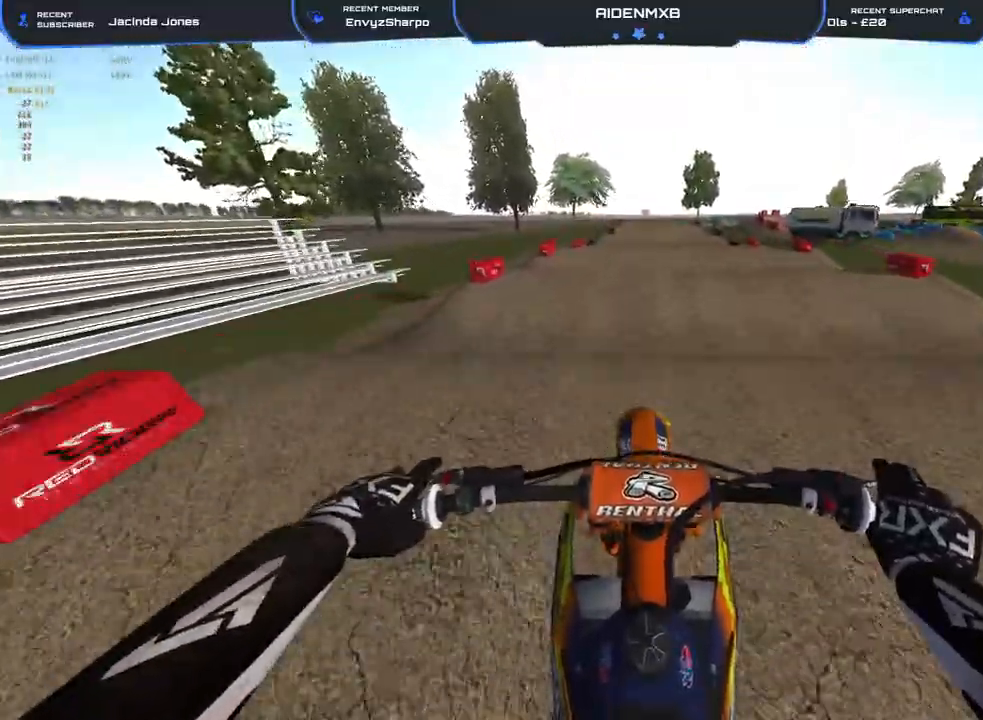
{"buttons": ["R2"], "left_stick": "center", "right_stick": "down", "events": []}
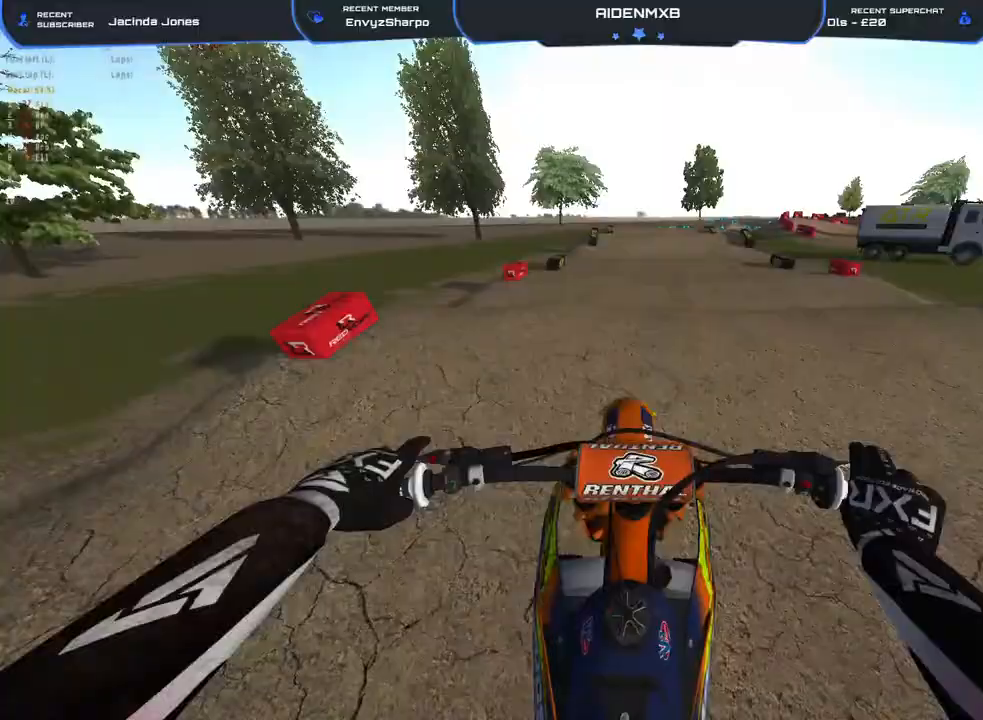
{"buttons": ["R2"], "left_stick": "center", "right_stick": "down-left", "events": [[417, "right_stick", "center"], [483, "right_stick", "down-left"]]}
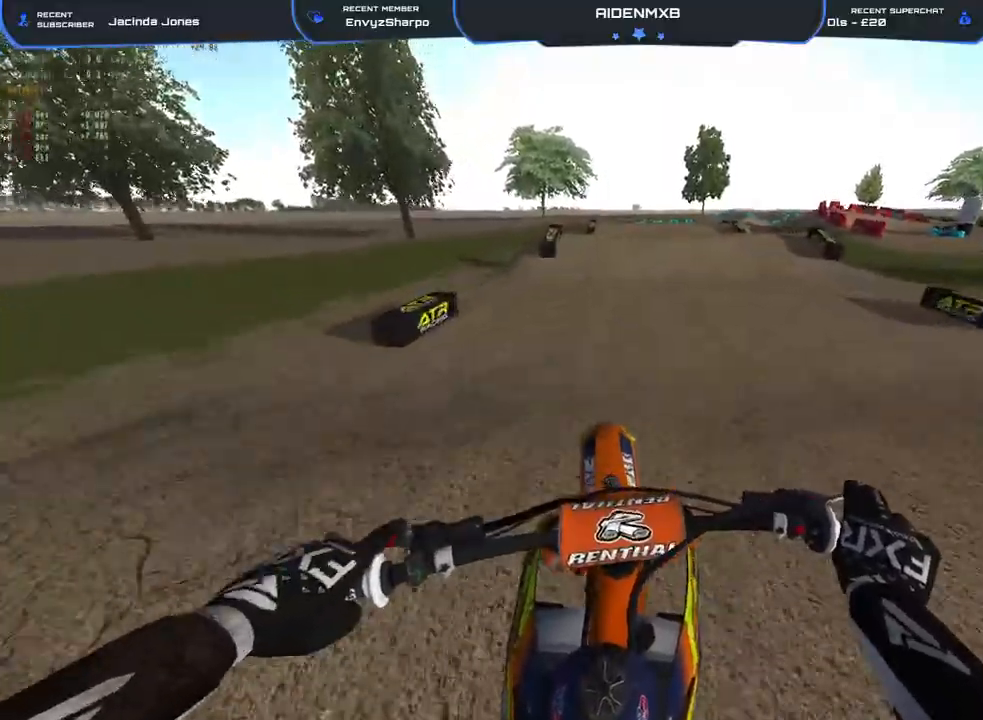
{"buttons": ["R2"], "left_stick": "up-right", "right_stick": "center", "events": [[233, "left_stick", "up-right"], [383, "right_stick", "center"]]}
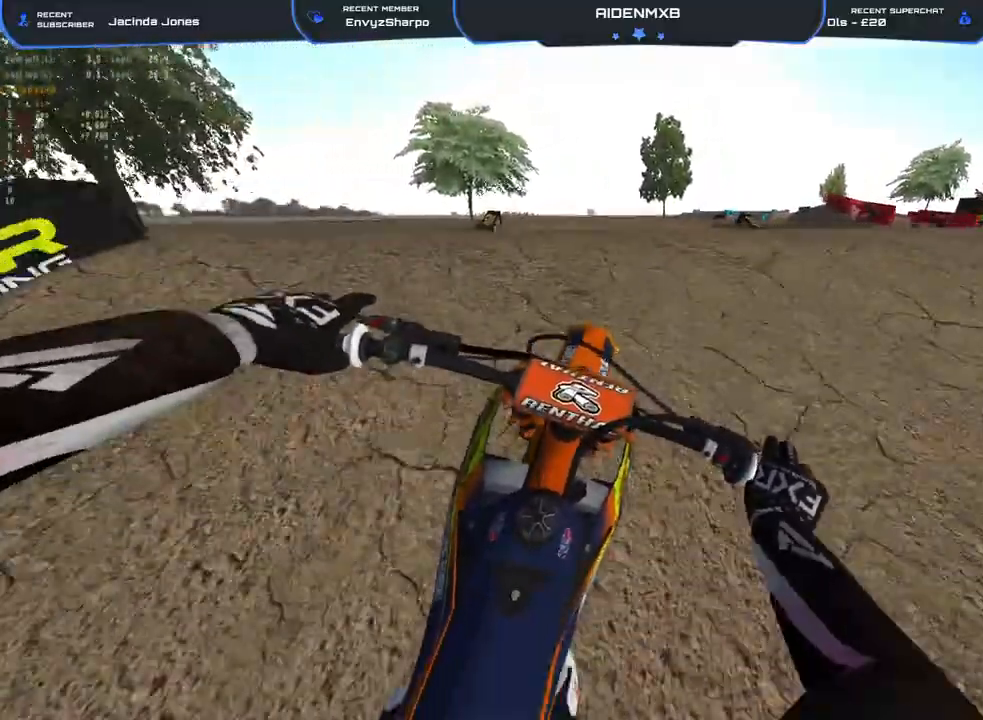
{"buttons": [], "left_stick": "right", "right_stick": "center", "events": [[50, "right_stick", "up"], [183, "left_stick", "right"], [250, "right_stick", "left"], [283, "R2", "up"], [433, "right_stick", "center"]]}
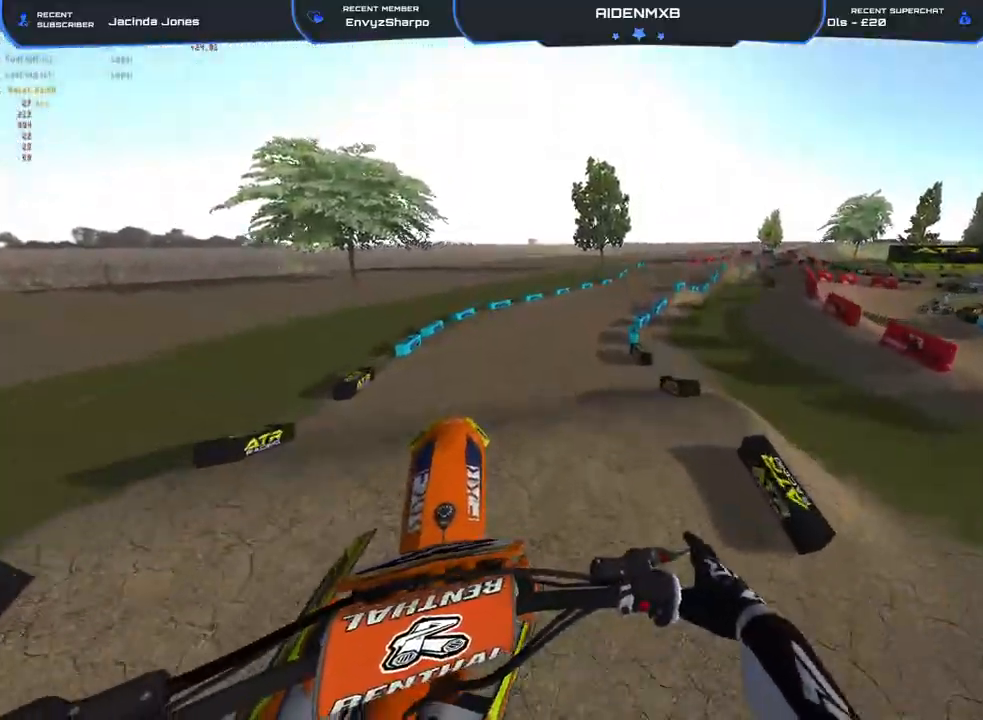
{"buttons": ["R2"], "left_stick": "right", "right_stick": "center", "events": [[250, "R2", "down"]]}
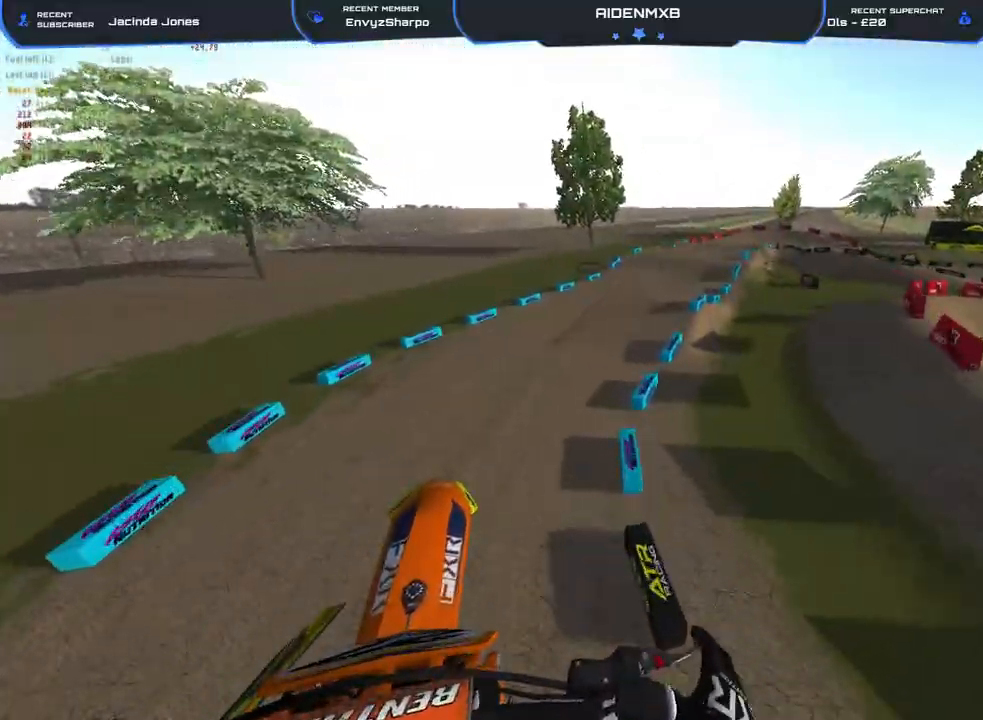
{"buttons": ["R2"], "left_stick": "center", "right_stick": "up", "events": [[17, "right_stick", "up"], [383, "left_stick", "center"]]}
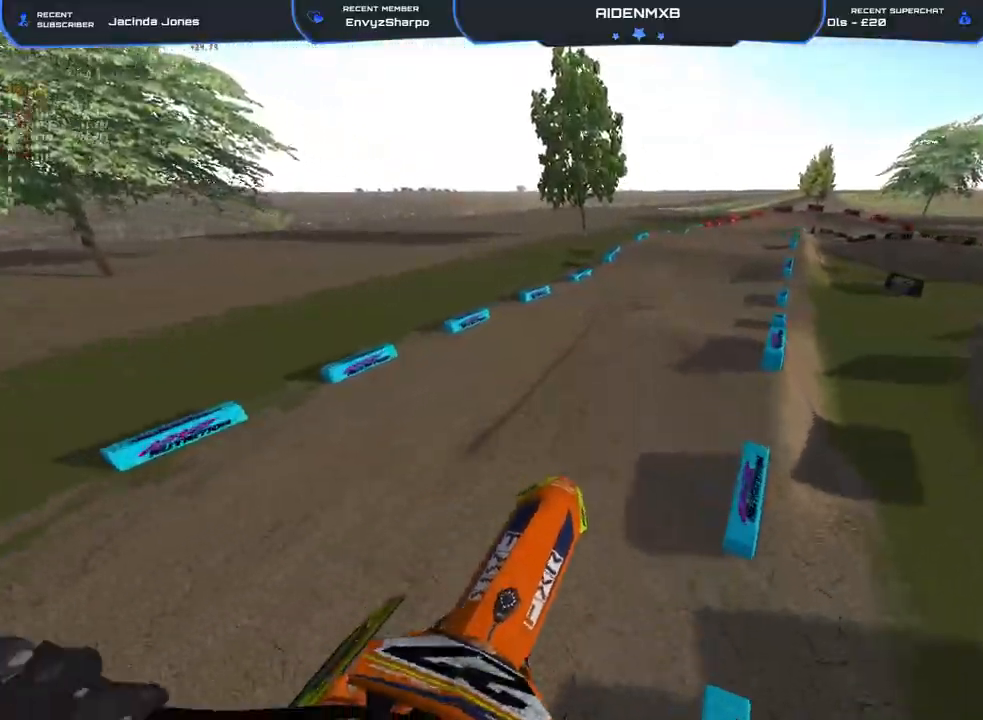
{"buttons": ["R1", "R2"], "left_stick": "right", "right_stick": "down-left", "events": [[200, "right_stick", "center"], [317, "R2", "up"], [367, "left_stick", "right"], [367, "right_stick", "down-left"], [400, "R1", "down"], [483, "R2", "down"]]}
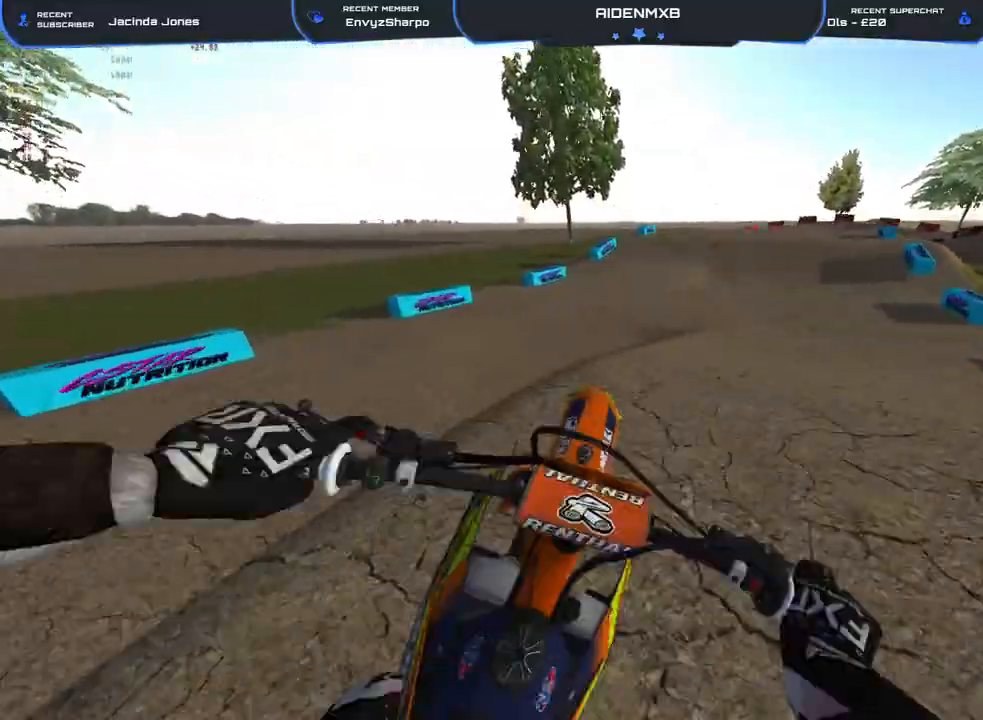
{"buttons": ["R2"], "left_stick": "left", "right_stick": "center", "events": [[33, "left_stick", "center"], [117, "R1", "up"], [117, "right_stick", "center"], [133, "left_stick", "left"], [183, "left_stick", "up-left"], [300, "left_stick", "center"], [467, "left_stick", "left"]]}
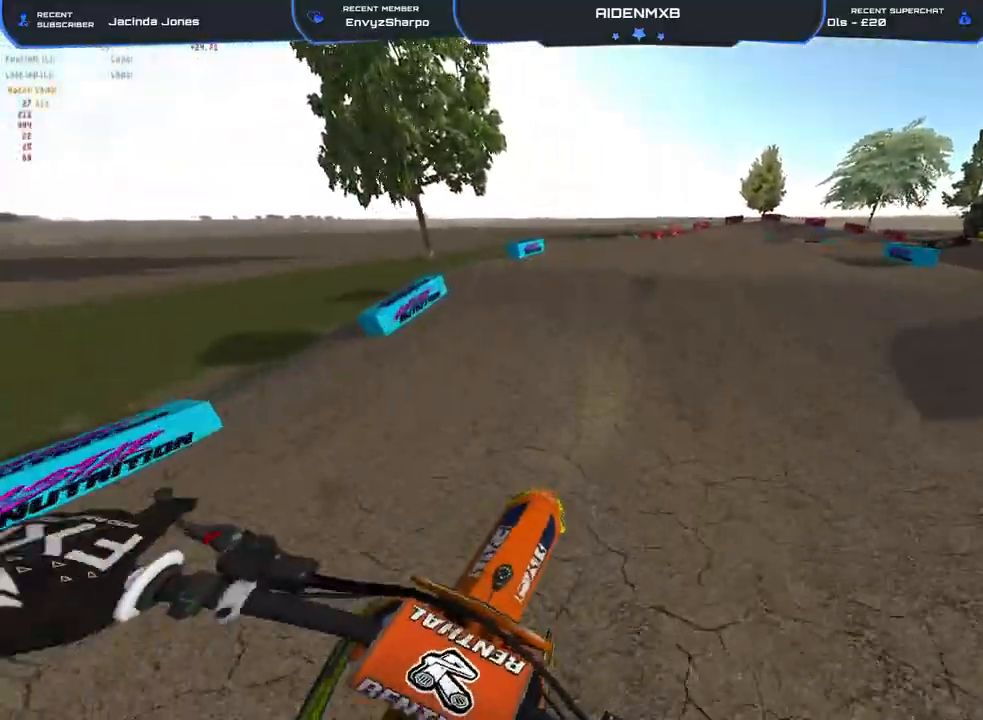
{"buttons": ["R2"], "left_stick": "center", "right_stick": "up", "events": [[67, "left_stick", "up-left"], [167, "R2", "up"], [283, "left_stick", "center"], [317, "R2", "down"], [367, "right_stick", "up"]]}
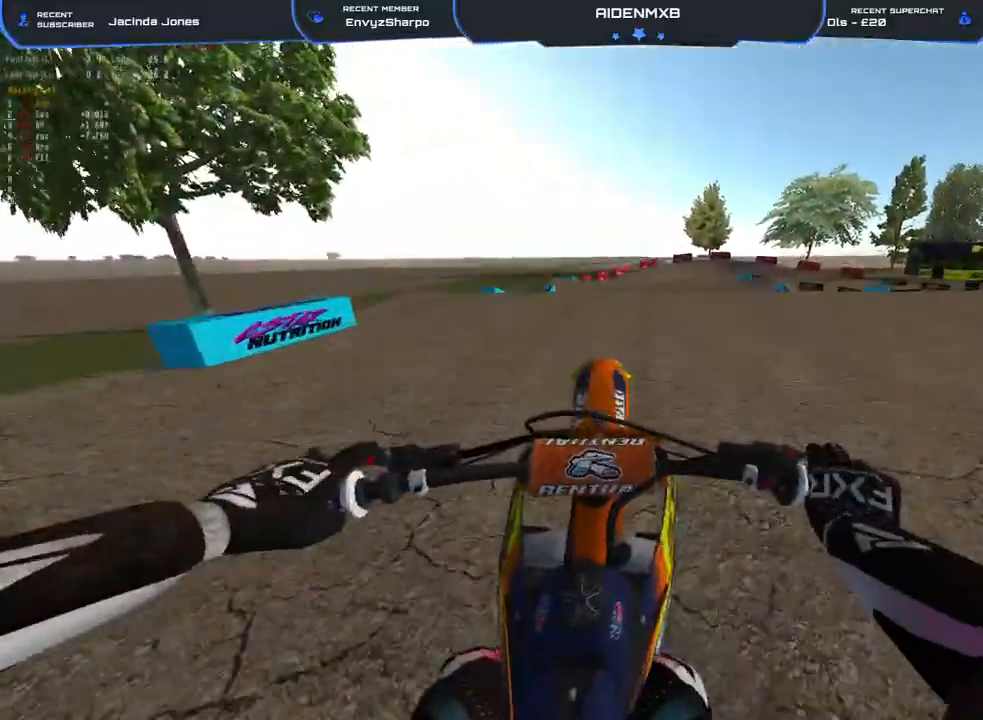
{"buttons": ["L1", "L2"], "left_stick": "up-left", "right_stick": "center", "events": [[167, "L3", "down"], [200, "R2", "up"], [283, "L1", "down"], [300, "CROSS", "down"], [300, "L3", "up"], [300, "right_stick", "center"], [450, "L2", "down"], [450, "left_stick", "up-left"], [483, "CROSS", "up"]]}
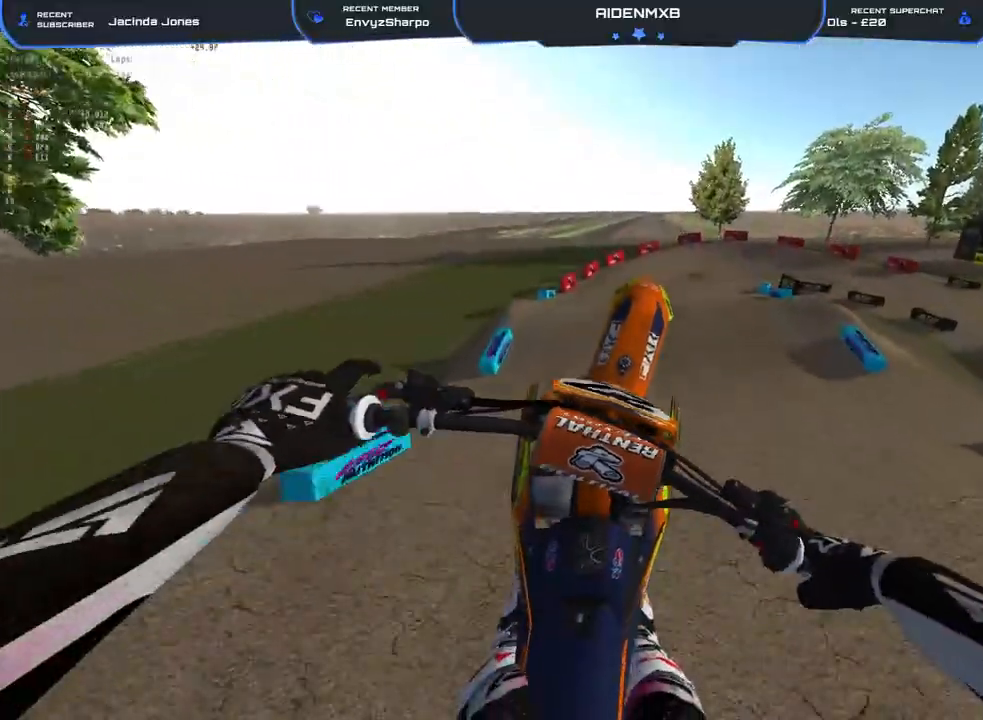
{"buttons": ["R2"], "left_stick": "center", "right_stick": "up-right", "events": [[183, "left_stick", "center"], [200, "right_stick", "up-right"], [250, "R2", "down"], [317, "L2", "up"], [383, "L1", "up"]]}
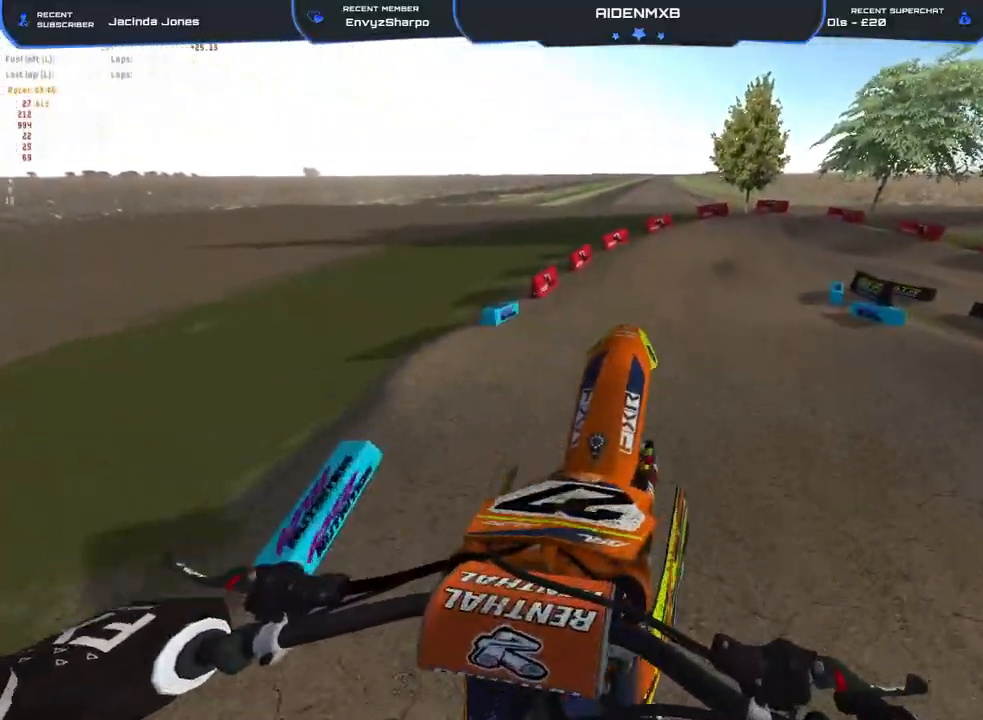
{"buttons": ["R1", "R2"], "left_stick": "center", "right_stick": "down", "events": [[50, "R2", "up"], [233, "R2", "down"], [333, "right_stick", "center"], [350, "R1", "down"], [467, "right_stick", "down"]]}
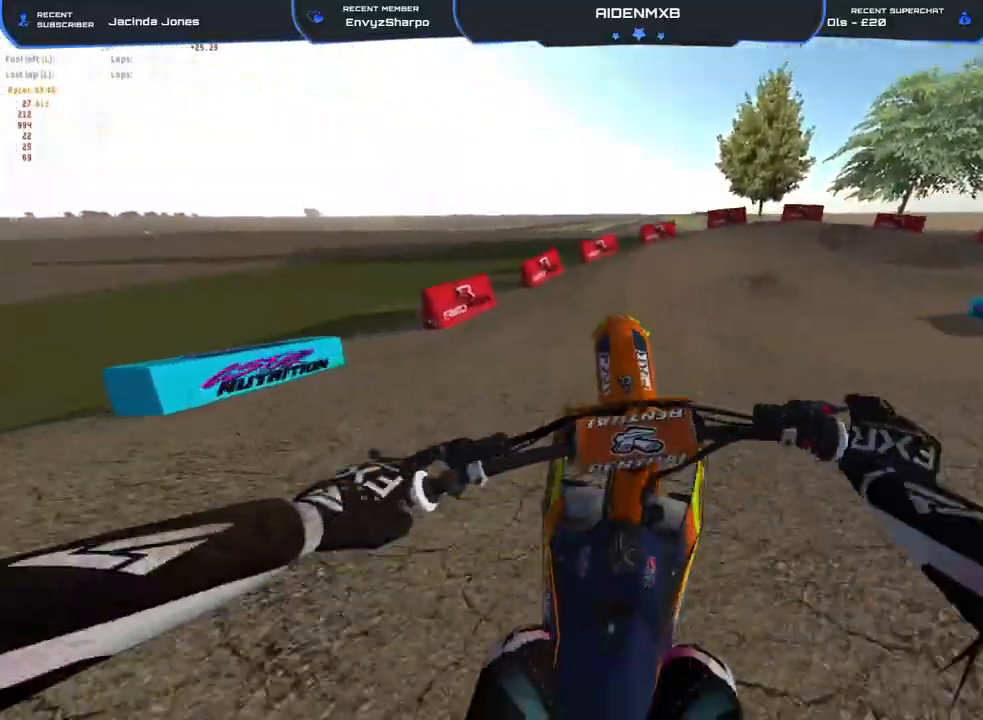
{"buttons": ["R1", "R2"], "left_stick": "right", "right_stick": "center", "events": [[183, "R1", "up"], [217, "right_stick", "center"], [383, "left_stick", "up-right"], [450, "left_stick", "right"], [467, "R1", "down"]]}
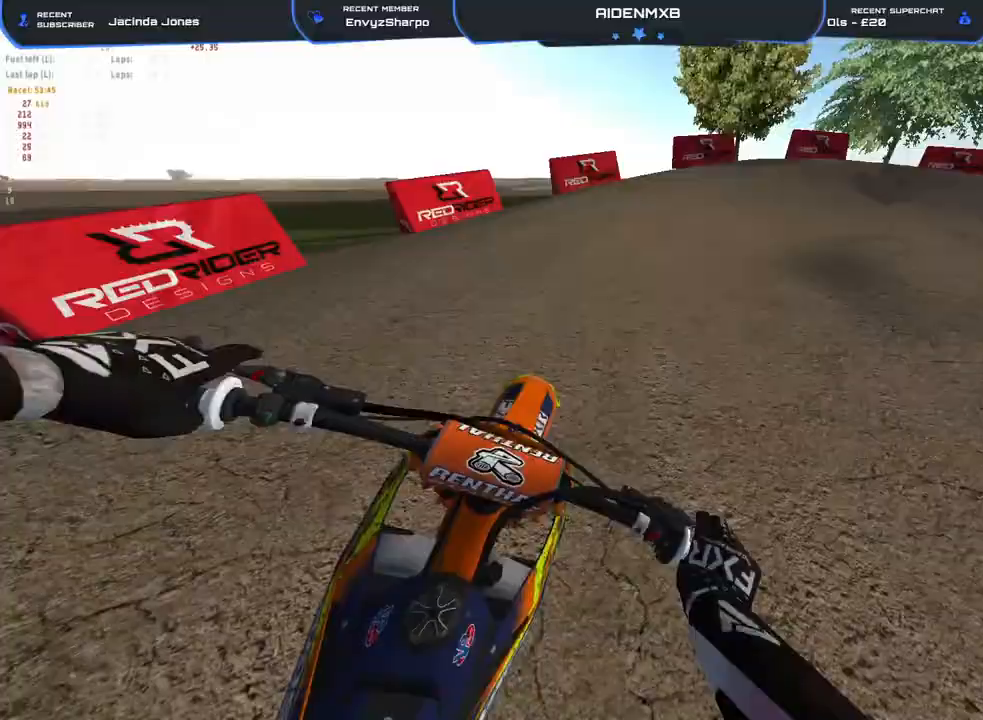
{"buttons": ["L2", "R1"], "left_stick": "right", "right_stick": "down", "events": [[233, "right_stick", "down"], [267, "L2", "down"], [367, "L1", "down"], [417, "L1", "up"], [433, "L2", "up"], [433, "R2", "up"], [500, "L2", "down"]]}
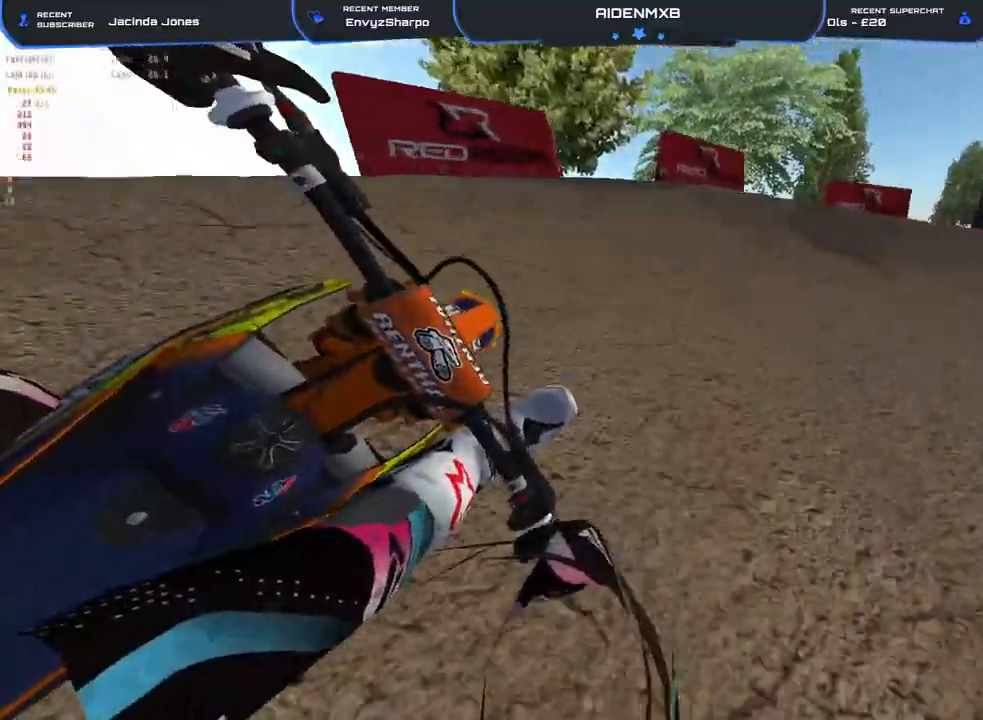
{"buttons": ["L2", "R1"], "left_stick": "right", "right_stick": "down-left", "events": [[33, "L1", "down"], [233, "L1", "up"], [283, "L1", "down"], [317, "right_stick", "down-left"], [400, "L1", "up"]]}
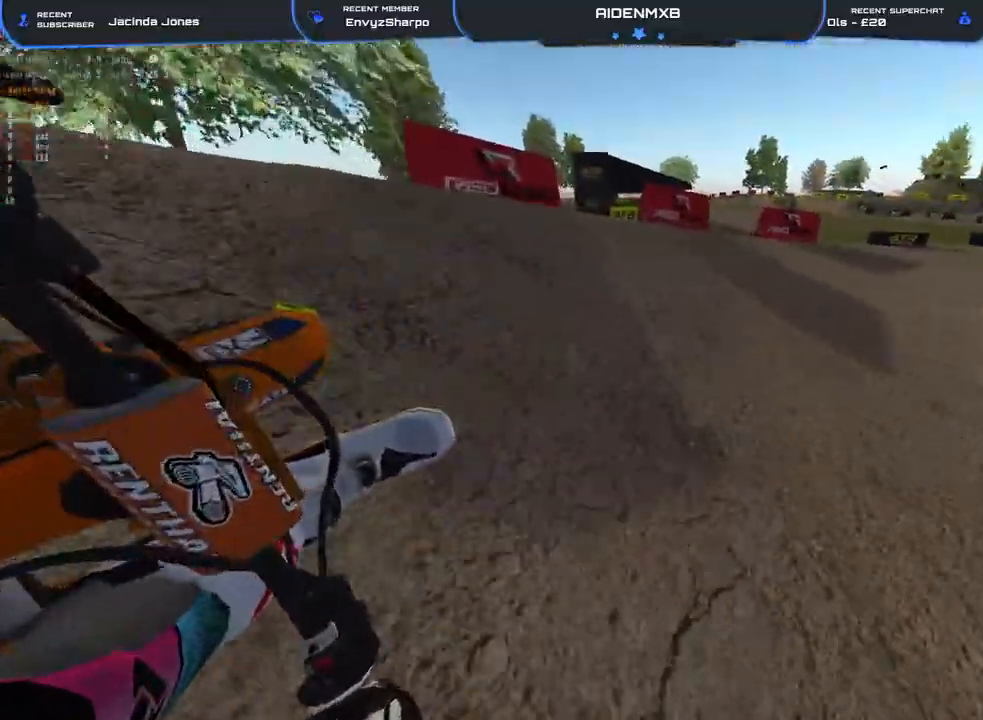
{"buttons": ["R1", "R2"], "left_stick": "right", "right_stick": "left", "events": [[33, "L2", "up"], [167, "L1", "down"], [167, "R2", "down"], [167, "right_stick", "left"], [267, "L1", "up"]]}
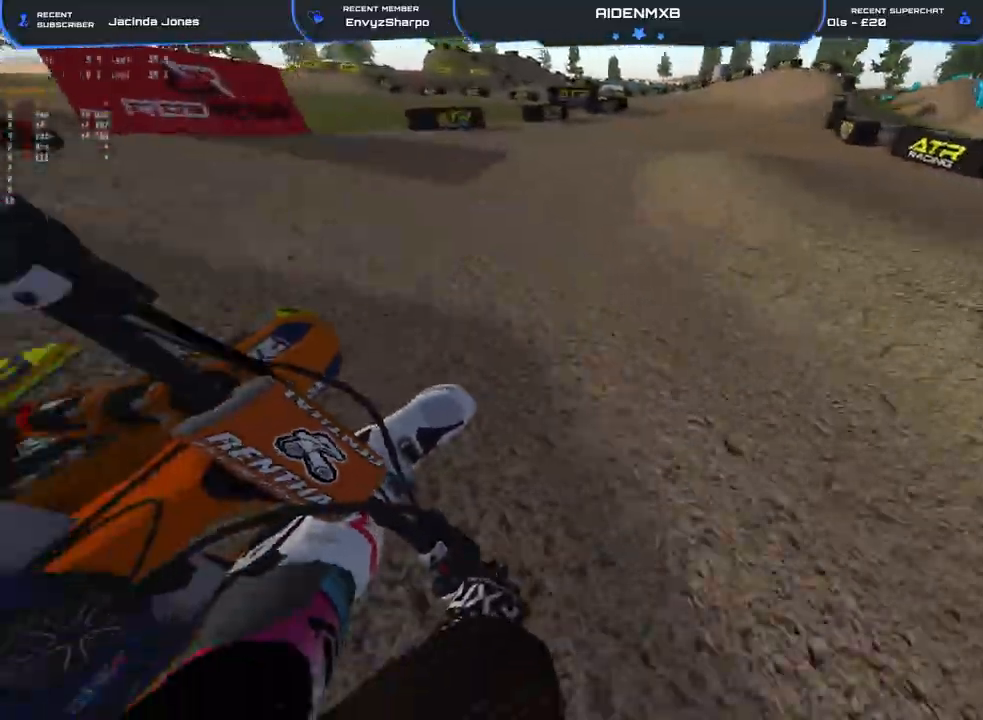
{"buttons": ["R1", "R2"], "left_stick": "left", "right_stick": "up-left", "events": [[50, "left_stick", "center"], [50, "right_stick", "up-left"], [133, "left_stick", "left"]]}
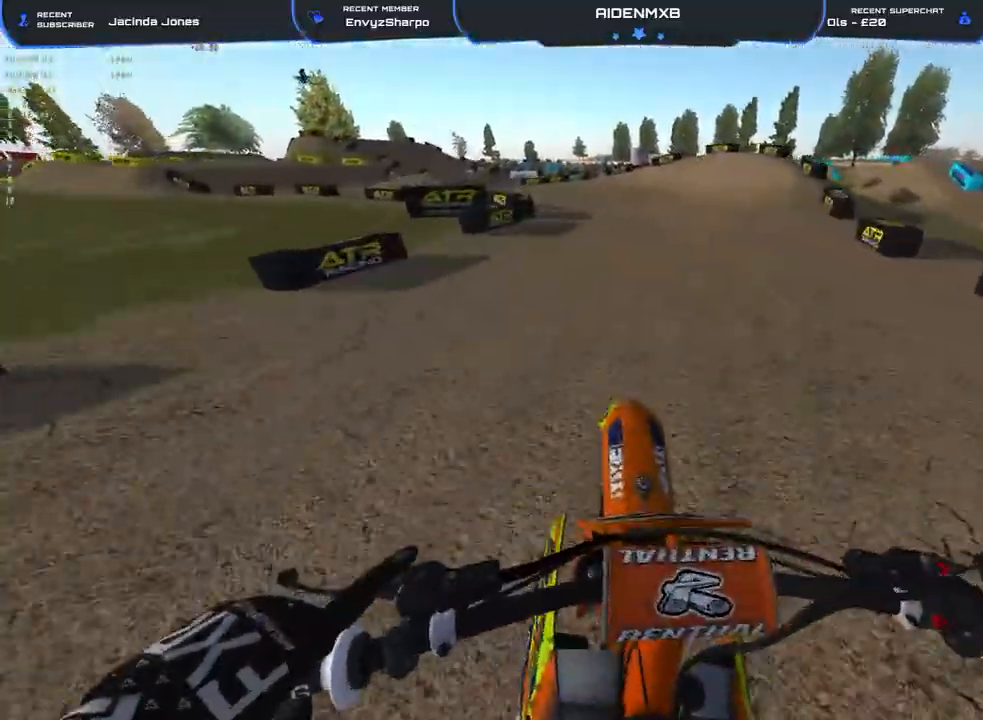
{"buttons": ["L2", "R1", "R2"], "left_stick": "left", "right_stick": "down-right", "events": [[133, "right_stick", "right"], [150, "L2", "down"], [200, "R2", "up"], [317, "L2", "up"], [350, "right_stick", "down-right"], [433, "L2", "down"], [467, "R2", "down"]]}
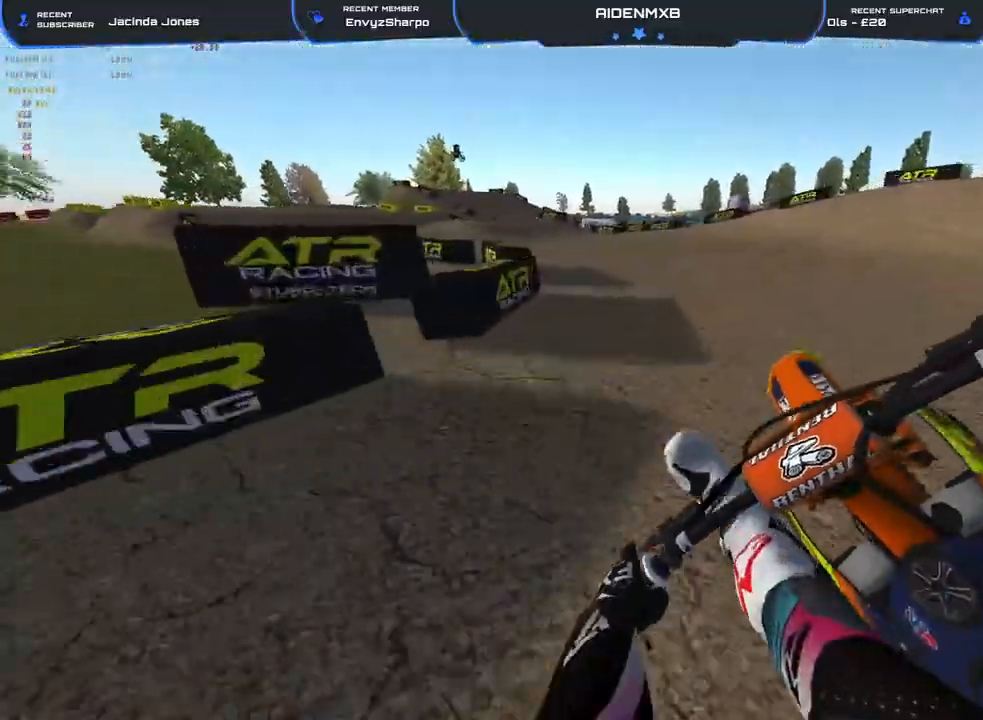
{"buttons": ["R1", "R2"], "left_stick": "left", "right_stick": "down-right", "events": [[250, "L2", "up"]]}
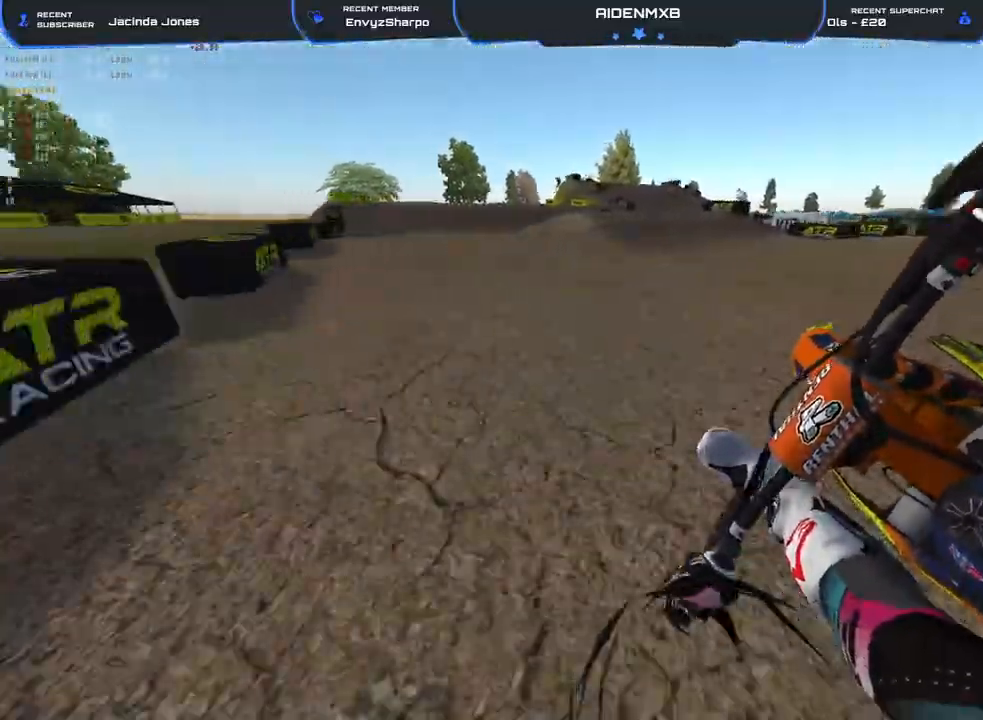
{"buttons": ["R1"], "left_stick": "up-left", "right_stick": "right", "events": [[33, "R1", "up"], [83, "right_stick", "center"], [417, "R1", "down"], [450, "R2", "up"], [483, "left_stick", "up-left"], [483, "right_stick", "right"]]}
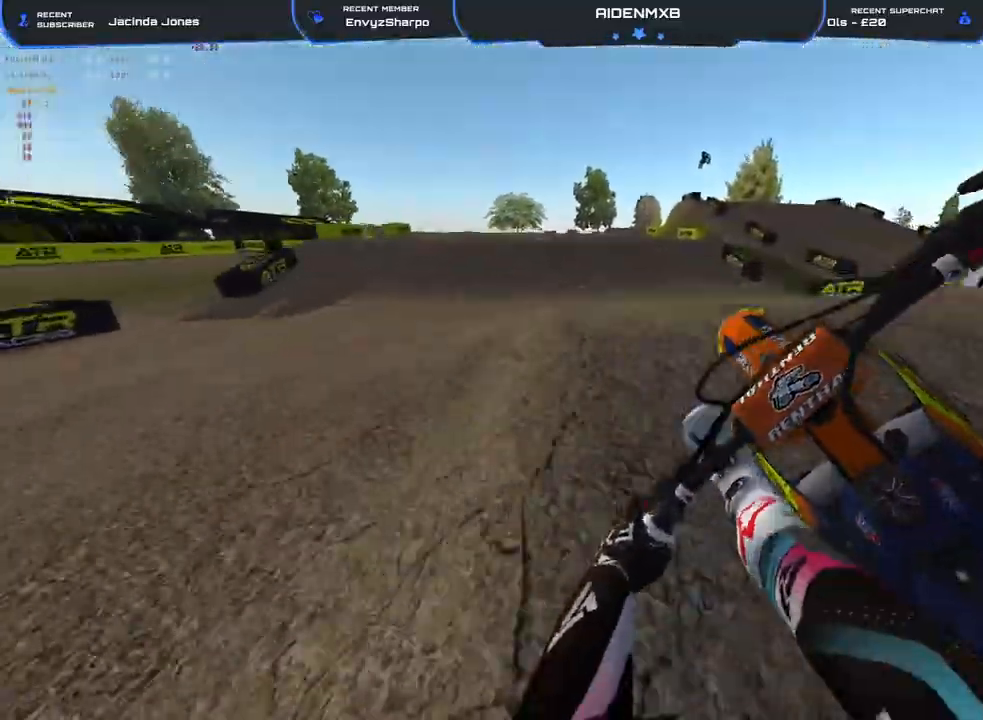
{"buttons": ["R2"], "left_stick": "right", "right_stick": "right", "events": [[33, "right_stick", "down-right"], [67, "R2", "down"], [133, "left_stick", "right"], [167, "R1", "up"], [383, "right_stick", "right"]]}